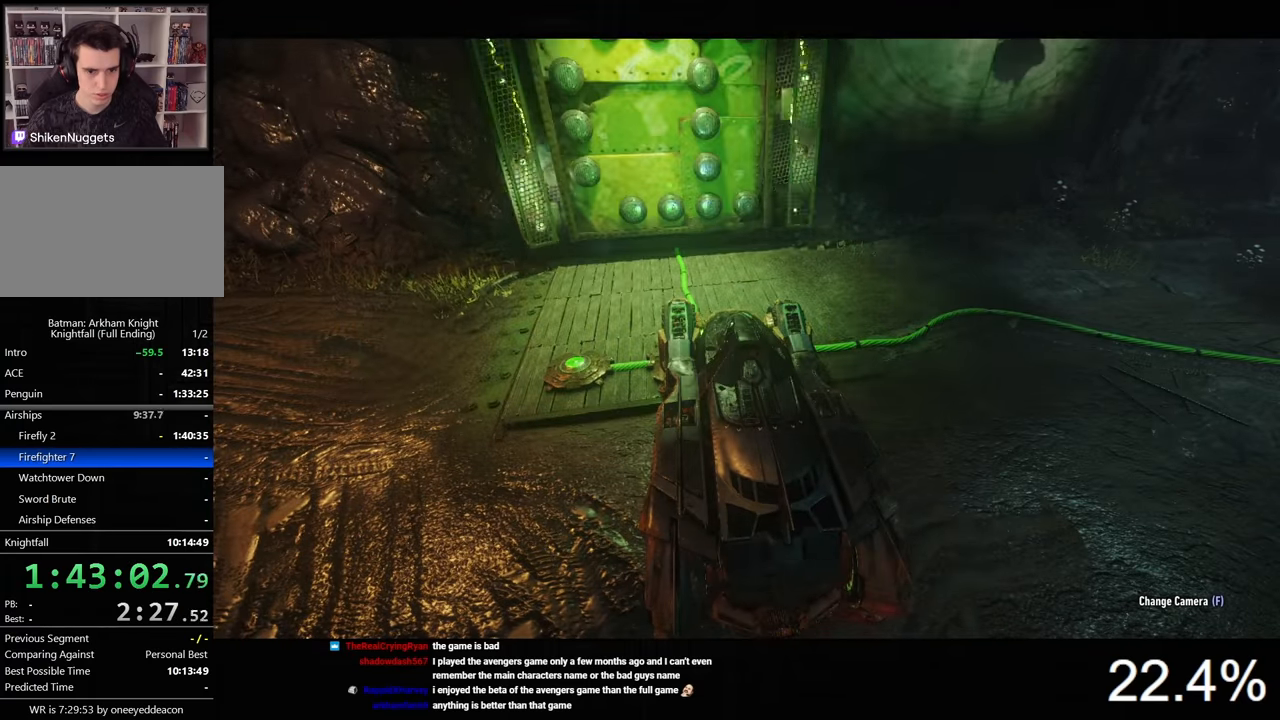
Gameplay with keyboard and mouse; each line is a JSON object with the keys and mouse buttons held at the frame after it. "events" lists presses ("down") and releases ("up") of "1", "2", "3", "4", "5", "a", "alt", "c", "caps_lock", "ctrl", "d", "e", "f", "g", "q", "r", "s", "shift", "space", "t", "tab", "v", "w", "x", "z", "mouse_left", "mouse_wheel" and "mouse_right" between this image and that frame as [ms after this image, input, new state], when the widget could be followed in between. "mouse_left", "mouse_wheel", "mouse_right" = the "left", "wheel", "right" buttons of the "mouse" list. No other keys are recorded. "wheel" means that the mouse wheel is clicked or scrolled. Not read: mouse_move.
{"keys": ["d"], "mouse": ["right"], "events": [[333, "mouse_right", "down"], [400, "d", "down"]]}
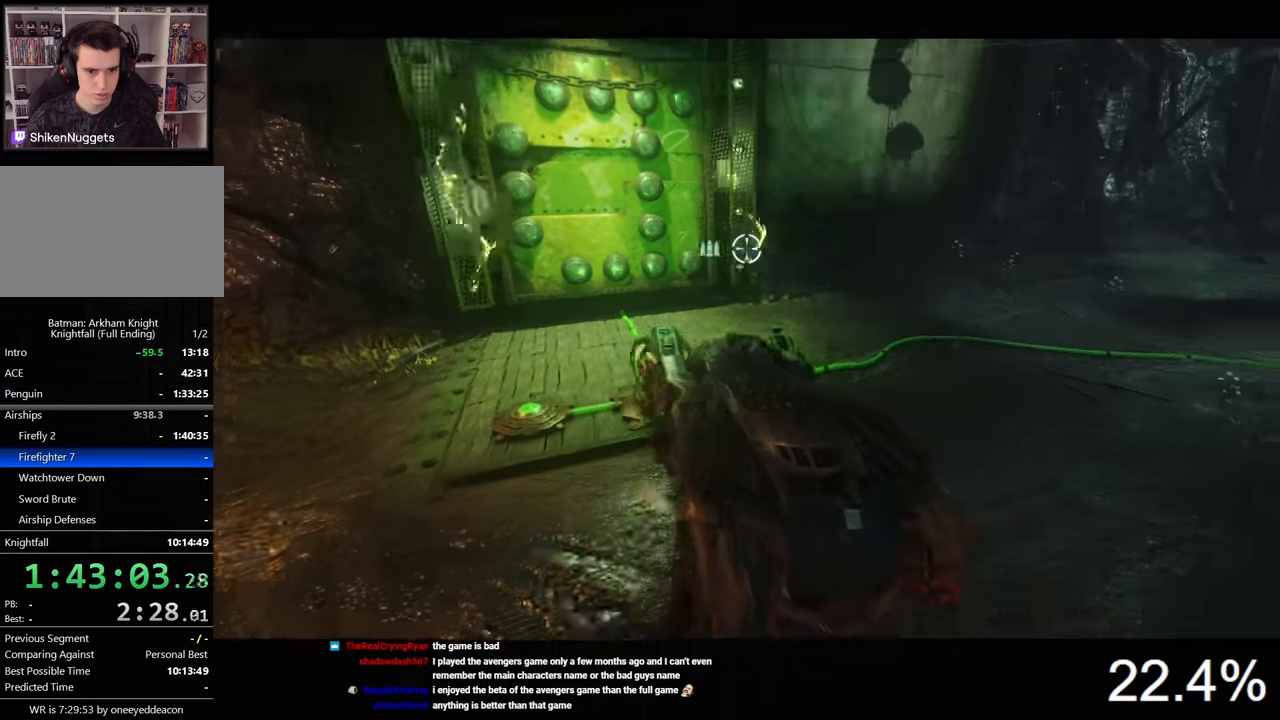
{"keys": ["a"], "mouse": ["right"], "events": [[200, "d", "up"], [233, "a", "down"]]}
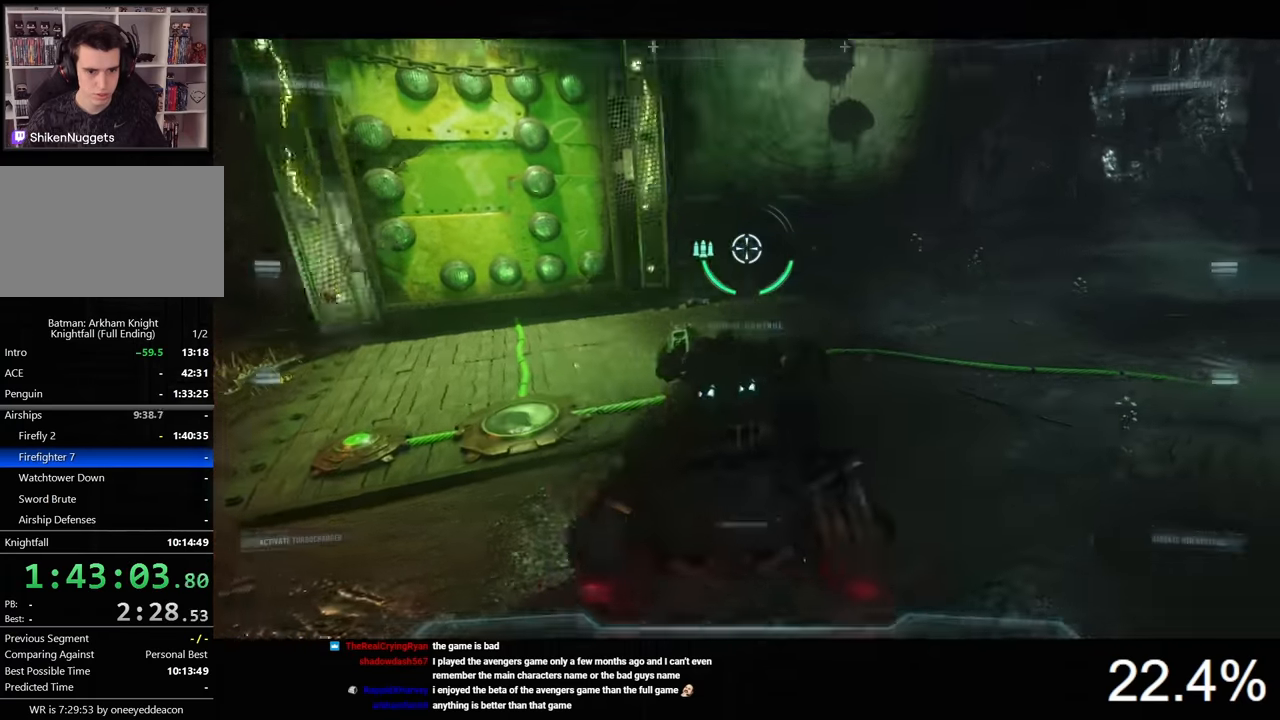
{"keys": ["a"], "mouse": ["right"], "events": [[66, "s", "down"], [100, "a", "up"], [300, "s", "up"], [400, "a", "down"]]}
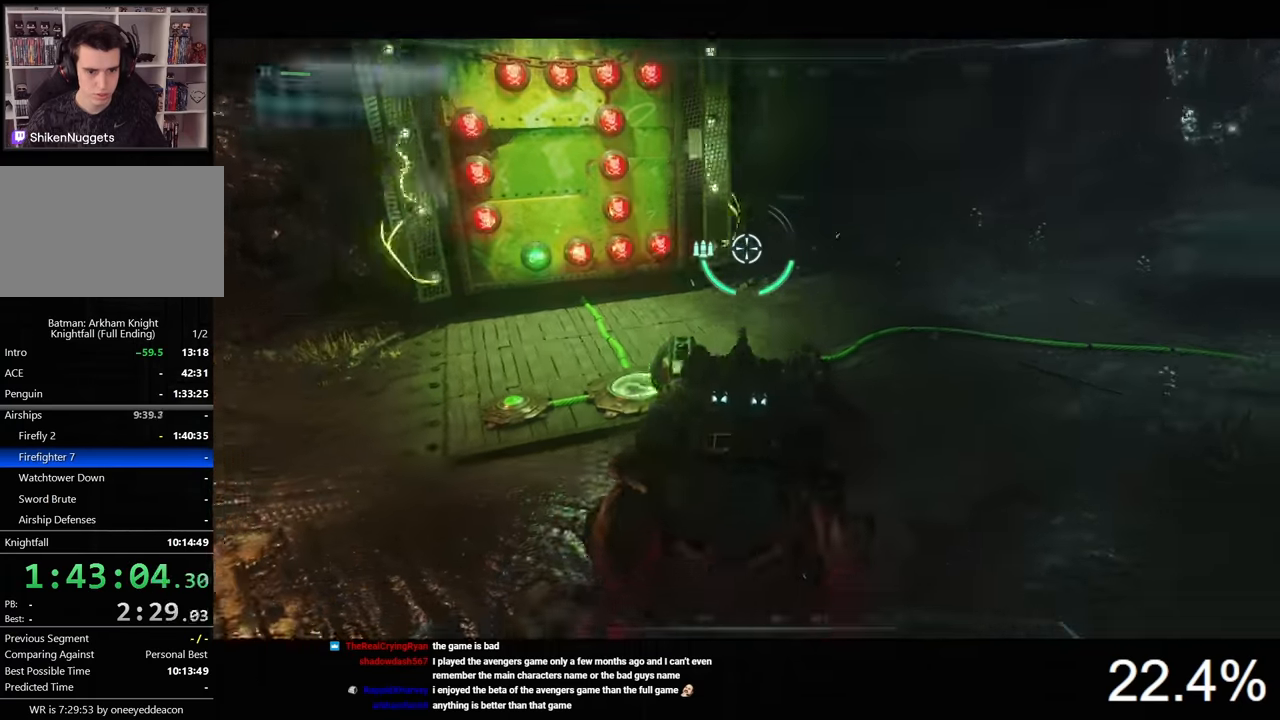
{"keys": [], "mouse": ["right"], "events": [[33, "a", "up"], [233, "w", "down"], [333, "w", "up"]]}
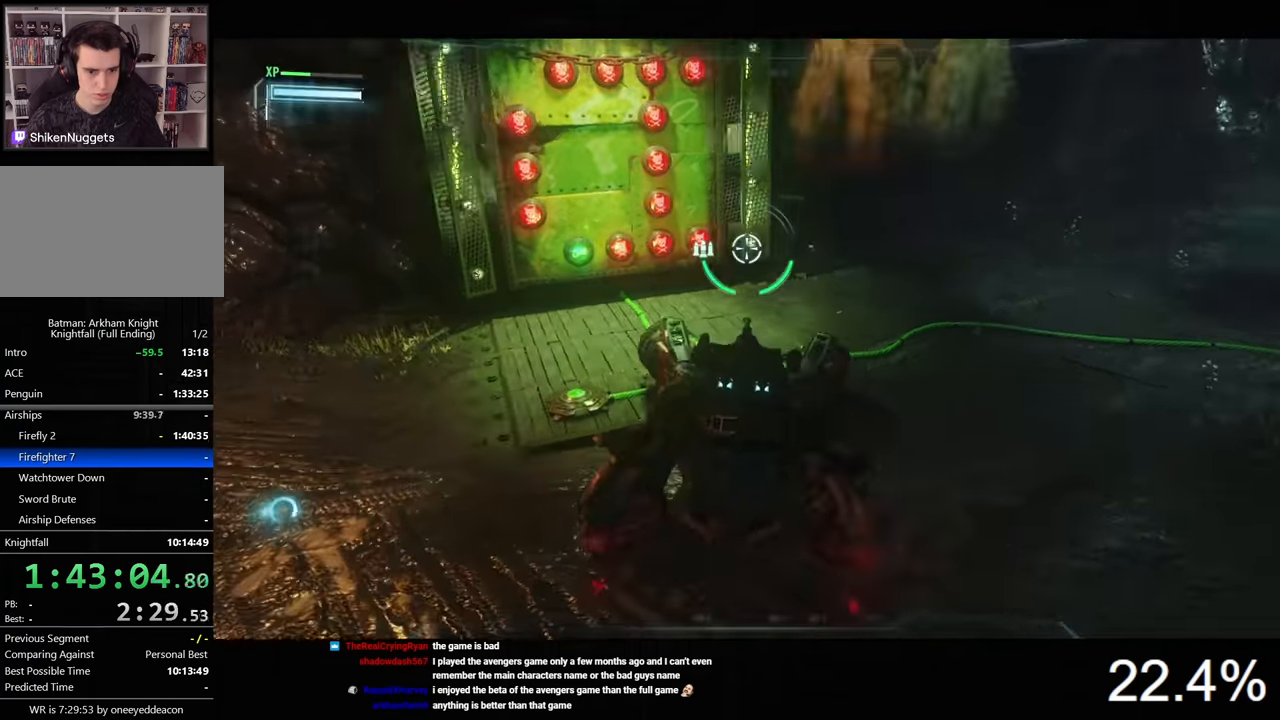
{"keys": [], "mouse": [], "events": [[100, "mouse_right", "up"]]}
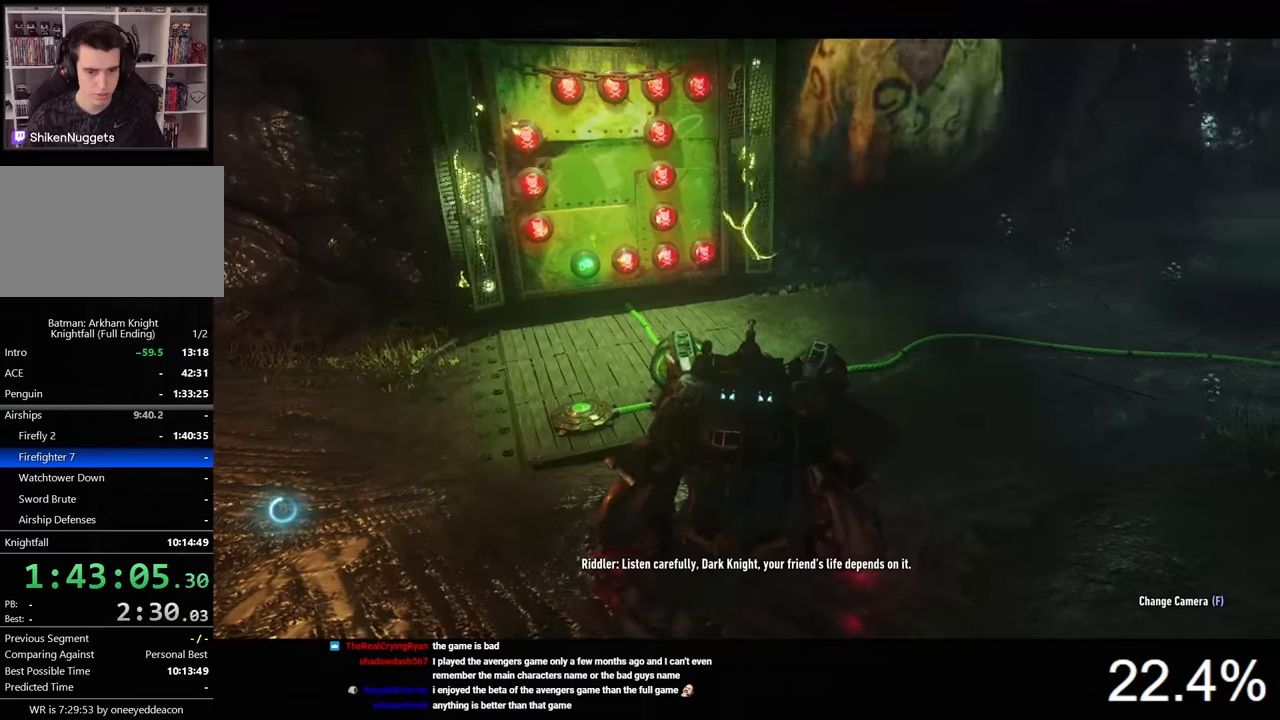
{"keys": [], "mouse": [], "events": []}
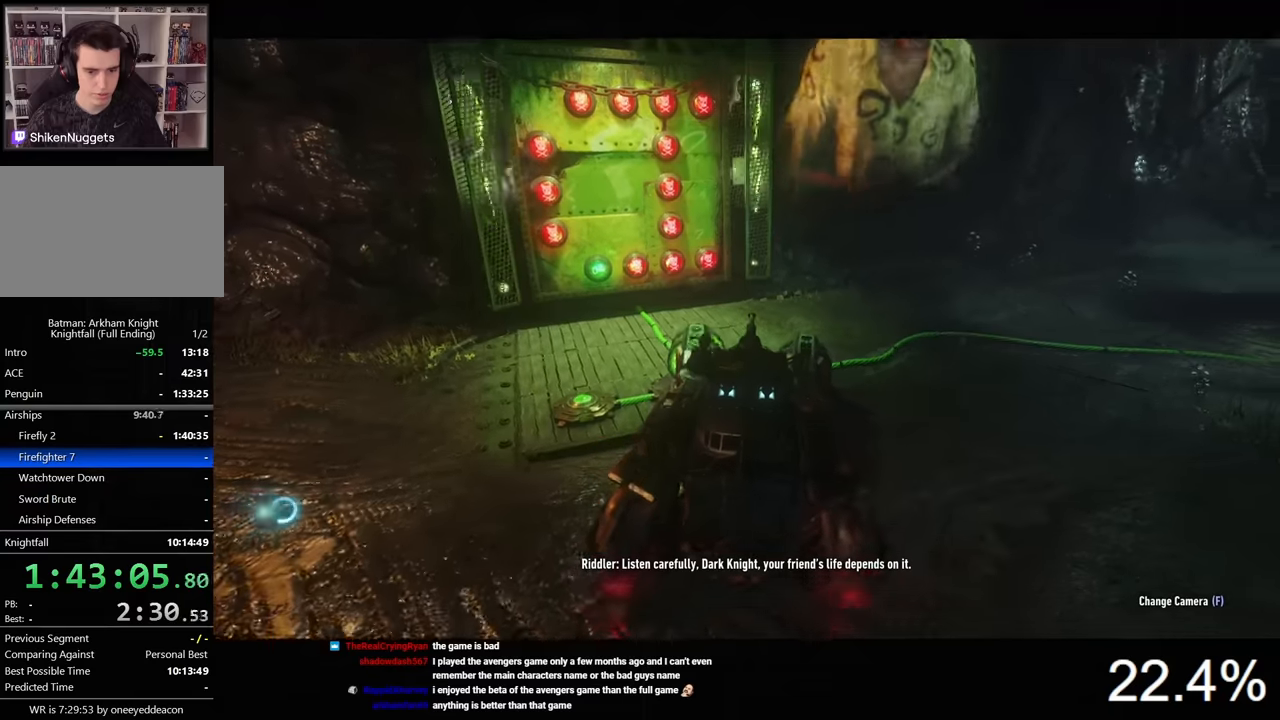
{"keys": [], "mouse": [], "events": []}
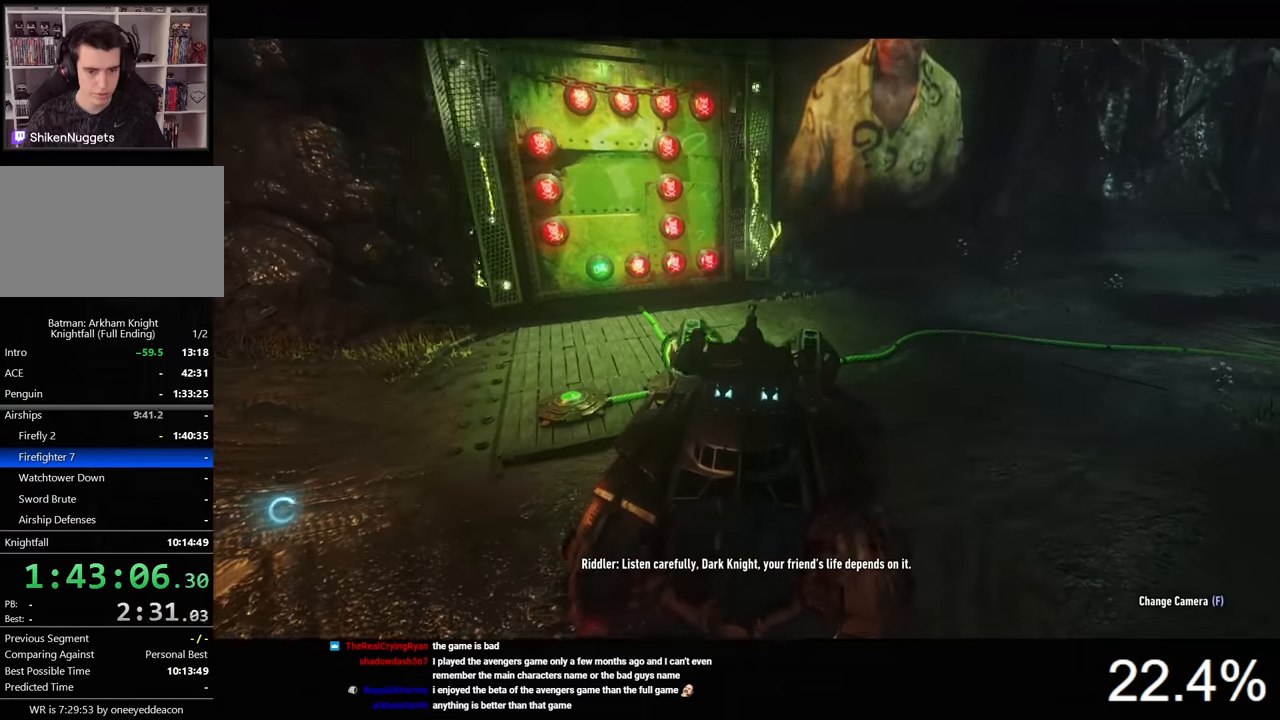
{"keys": [], "mouse": [], "events": []}
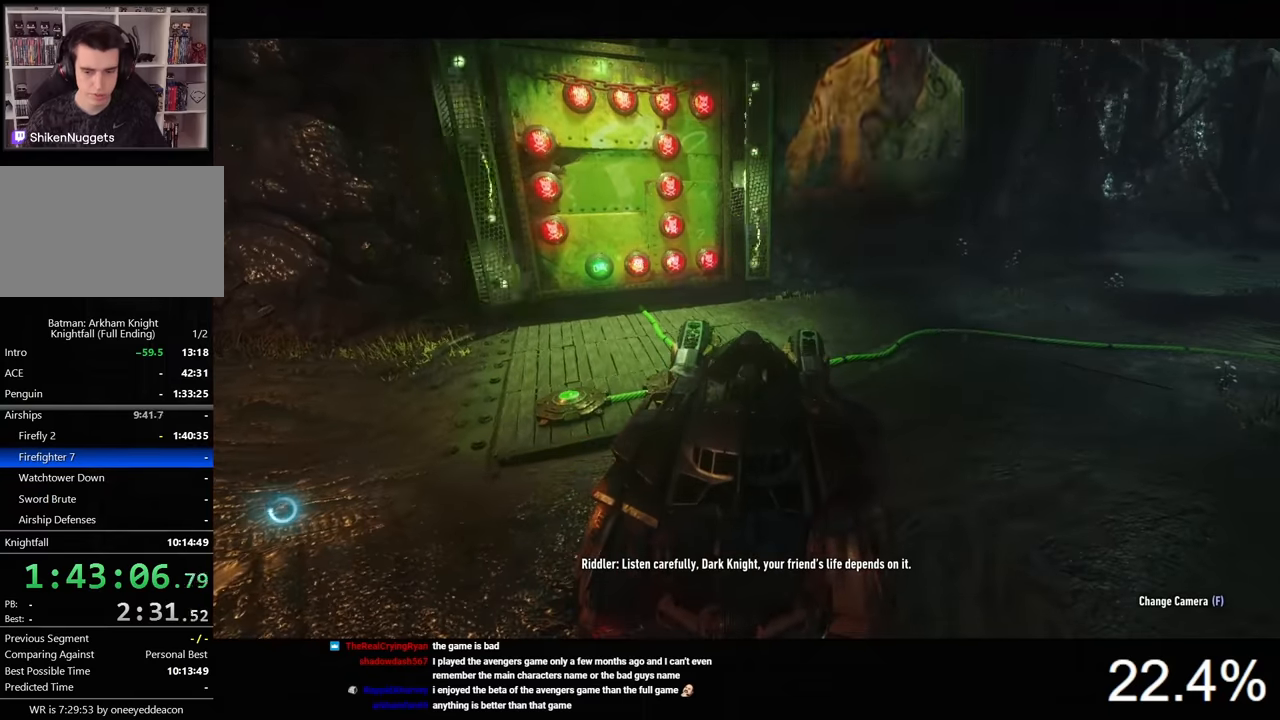
{"keys": [], "mouse": [], "events": [[134, "tab", "down"], [234, "tab", "up"]]}
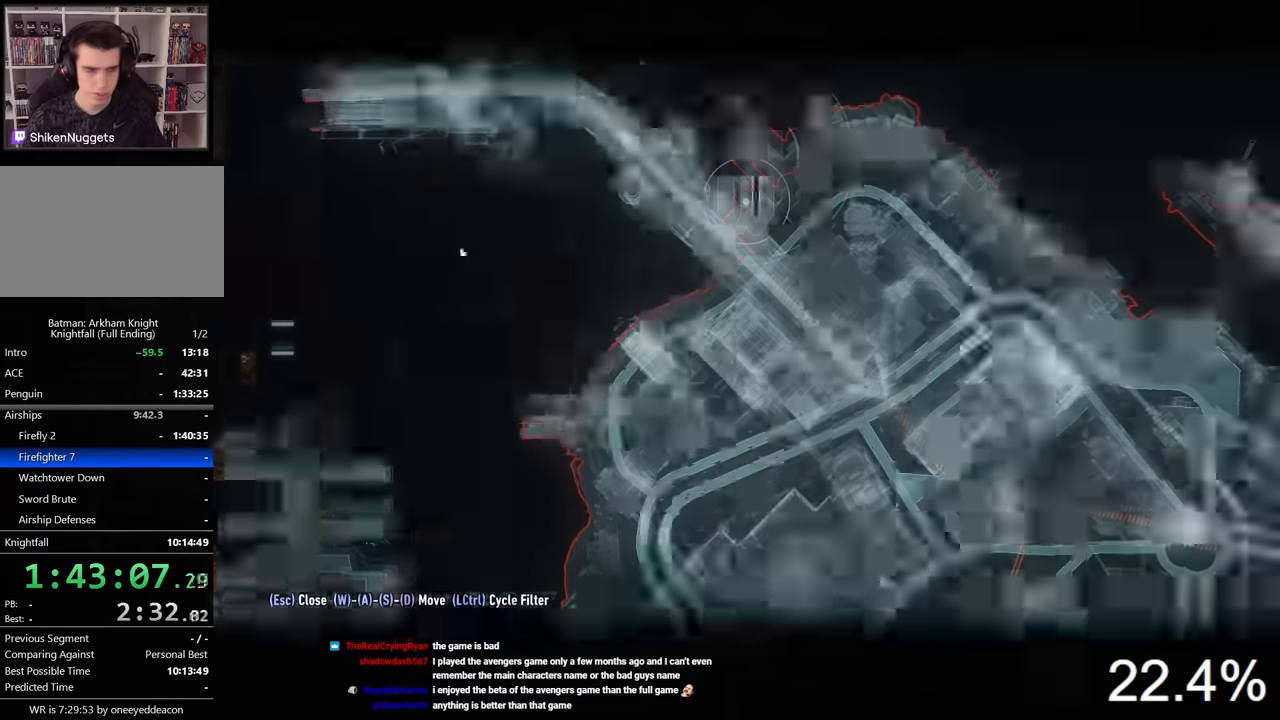
{"keys": [], "mouse": [], "events": []}
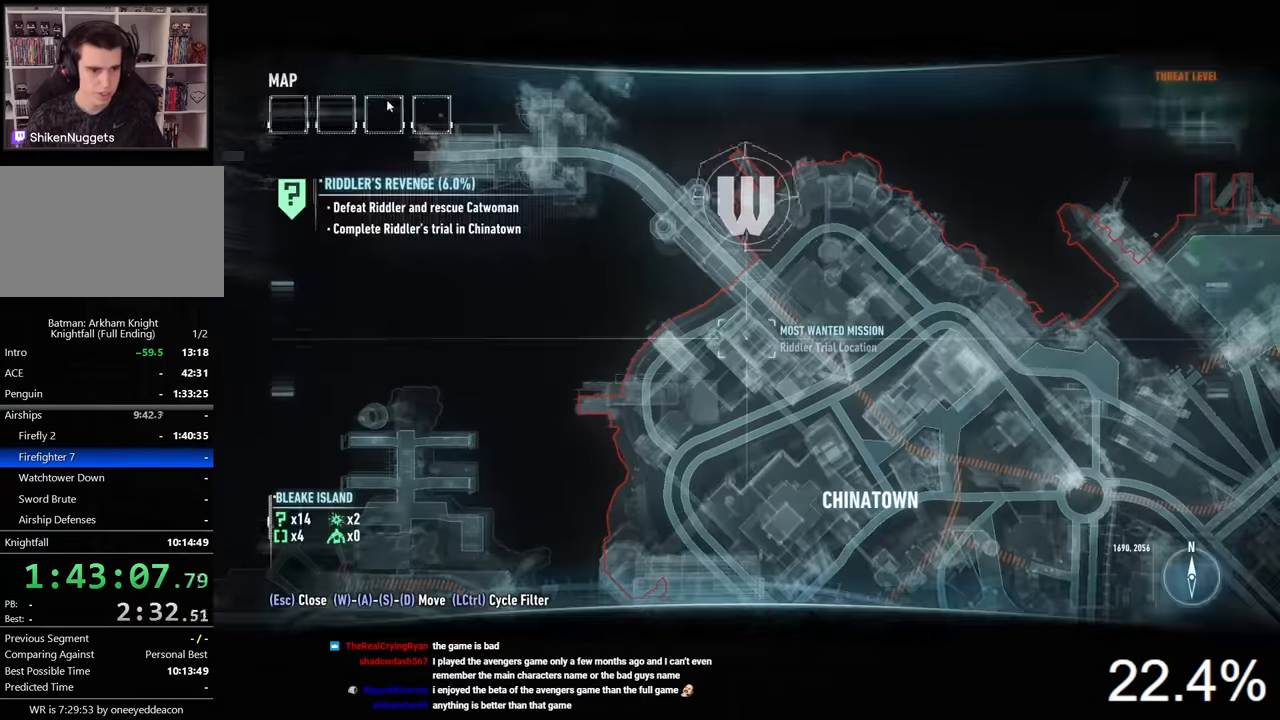
{"keys": [], "mouse": [], "events": [[200, "mouse_left", "down"], [300, "mouse_left", "up"]]}
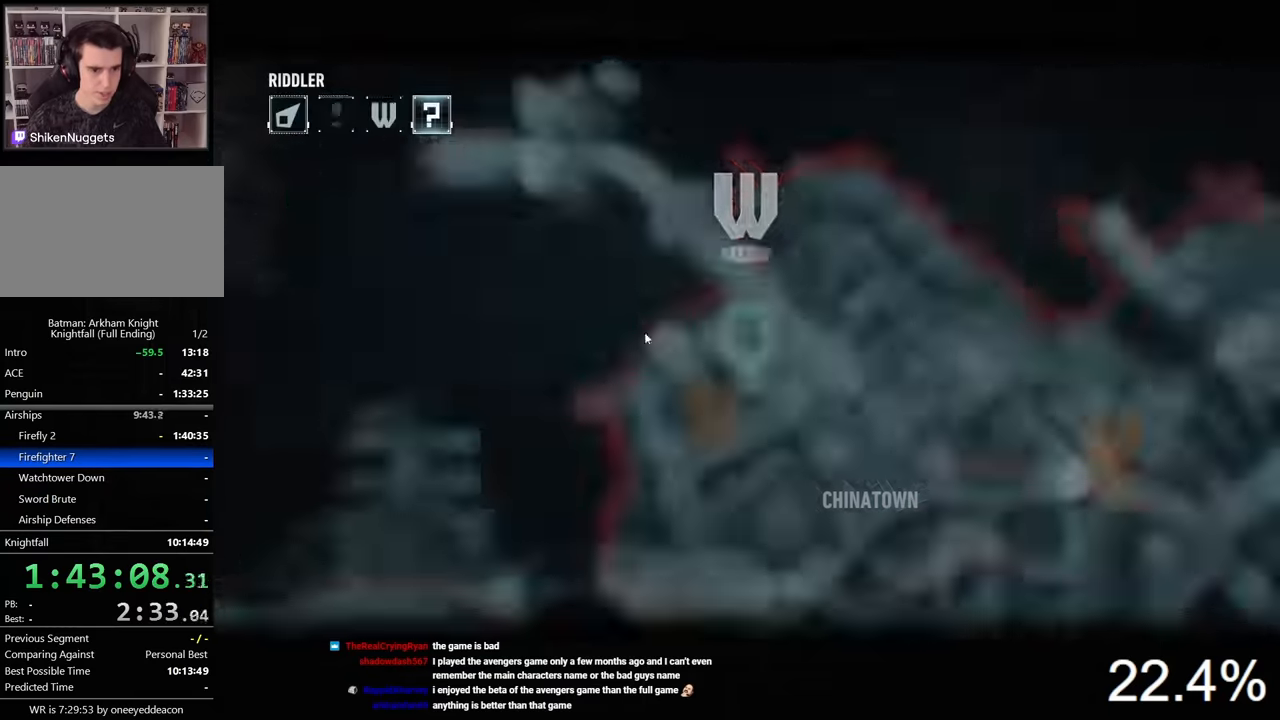
{"keys": [], "mouse": [], "events": []}
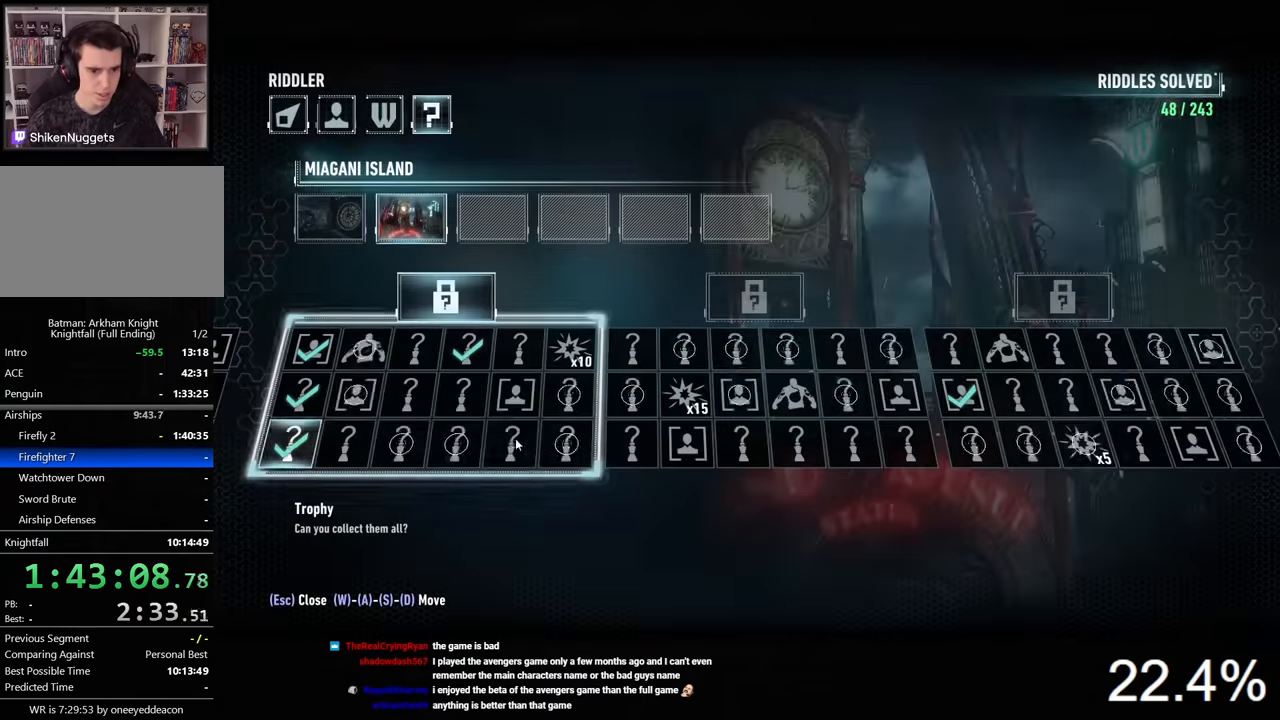
{"keys": [], "mouse": [], "events": [[34, "mouse_left", "down"], [134, "mouse_left", "up"], [200, "mouse_left", "down"], [267, "mouse_left", "up"]]}
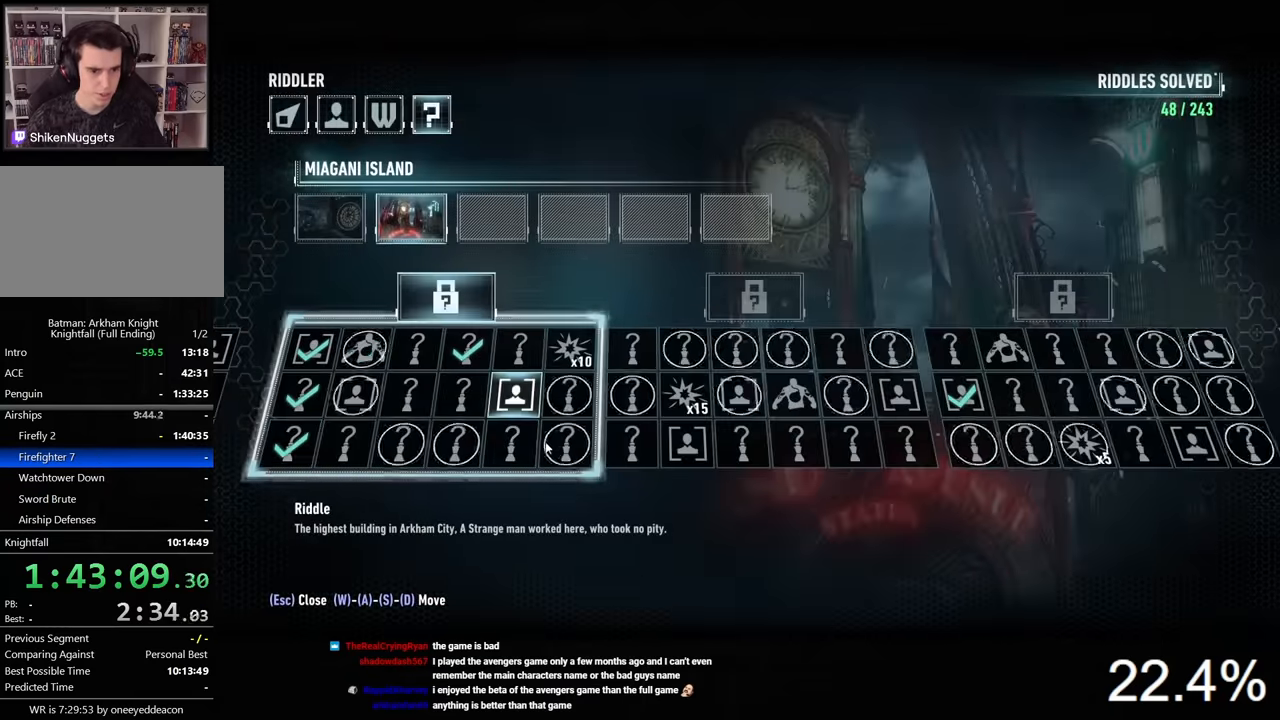
{"keys": [], "mouse": [], "events": [[400, "tab", "down"], [500, "tab", "up"]]}
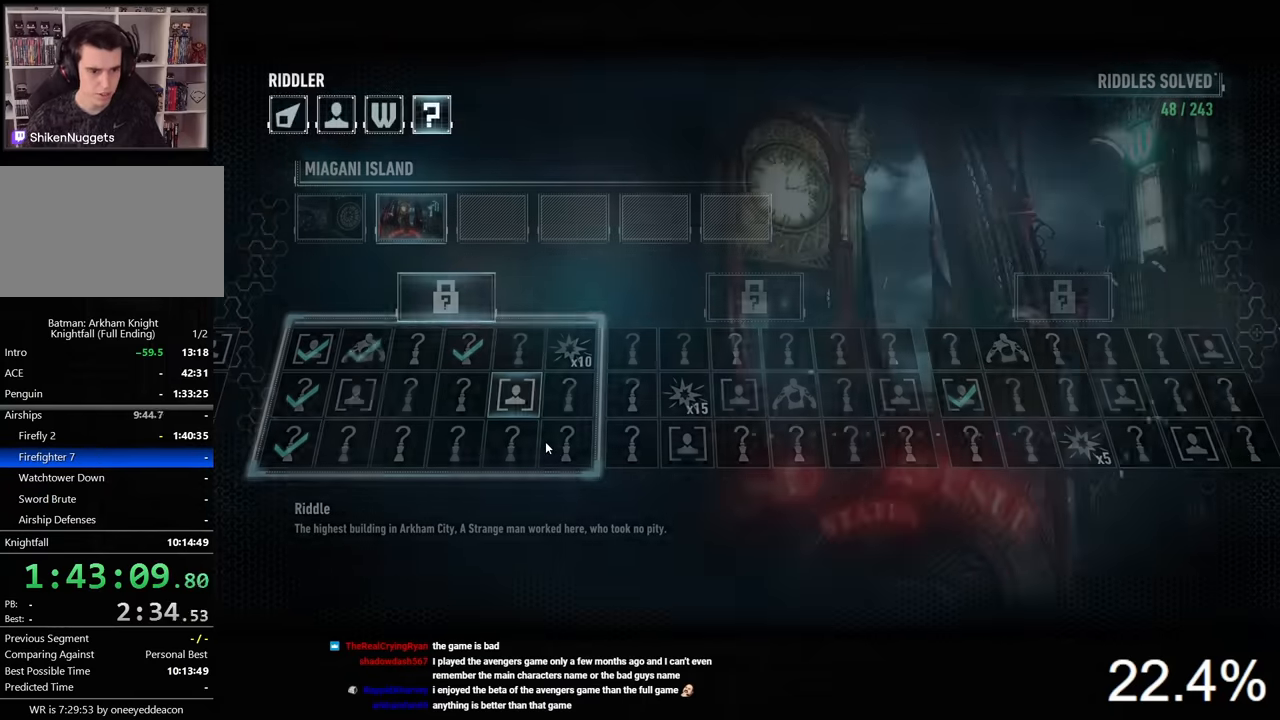
{"keys": [], "mouse": [], "events": []}
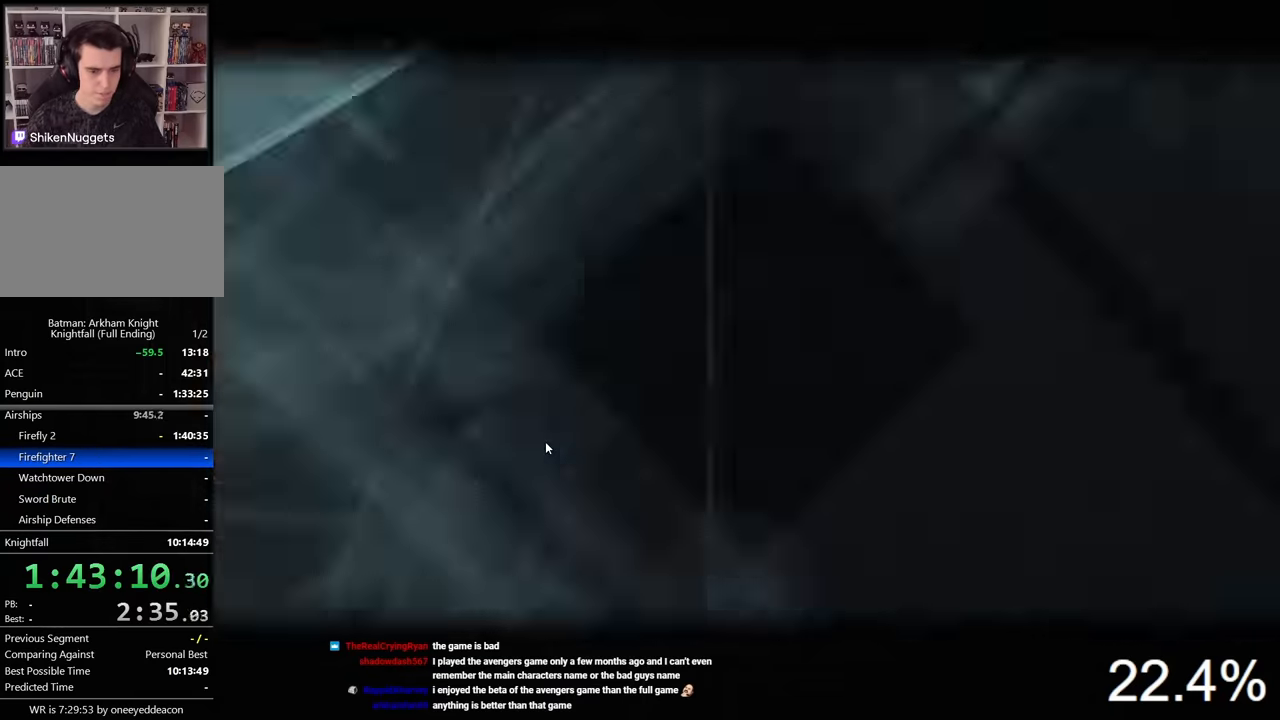
{"keys": [], "mouse": [], "events": []}
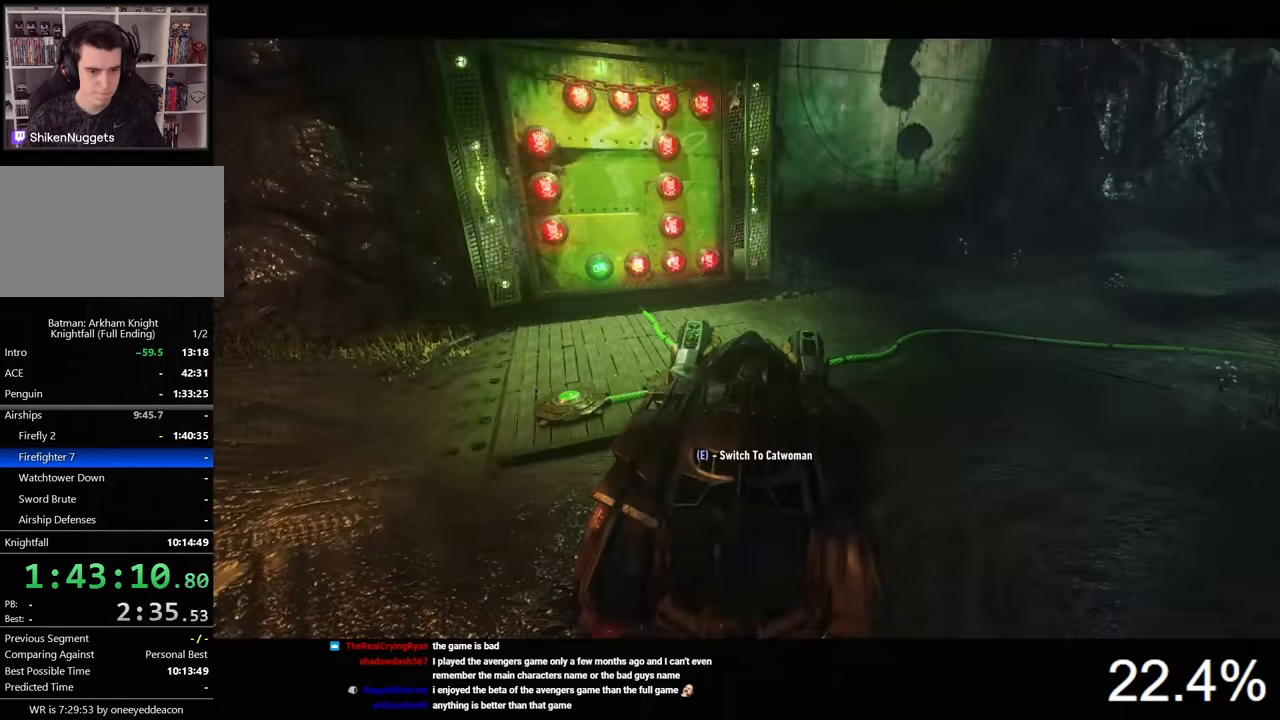
{"keys": [], "mouse": [], "events": [[134, "e", "down"], [200, "e", "up"]]}
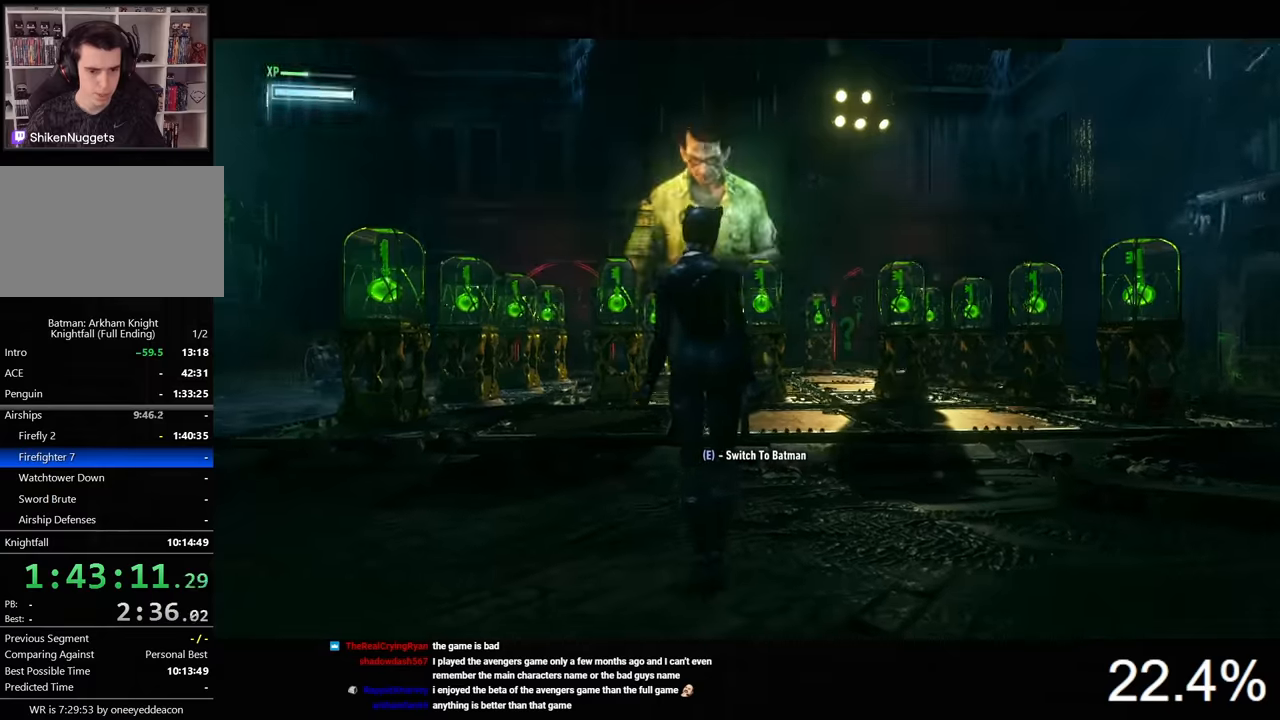
{"keys": [], "mouse": [], "events": []}
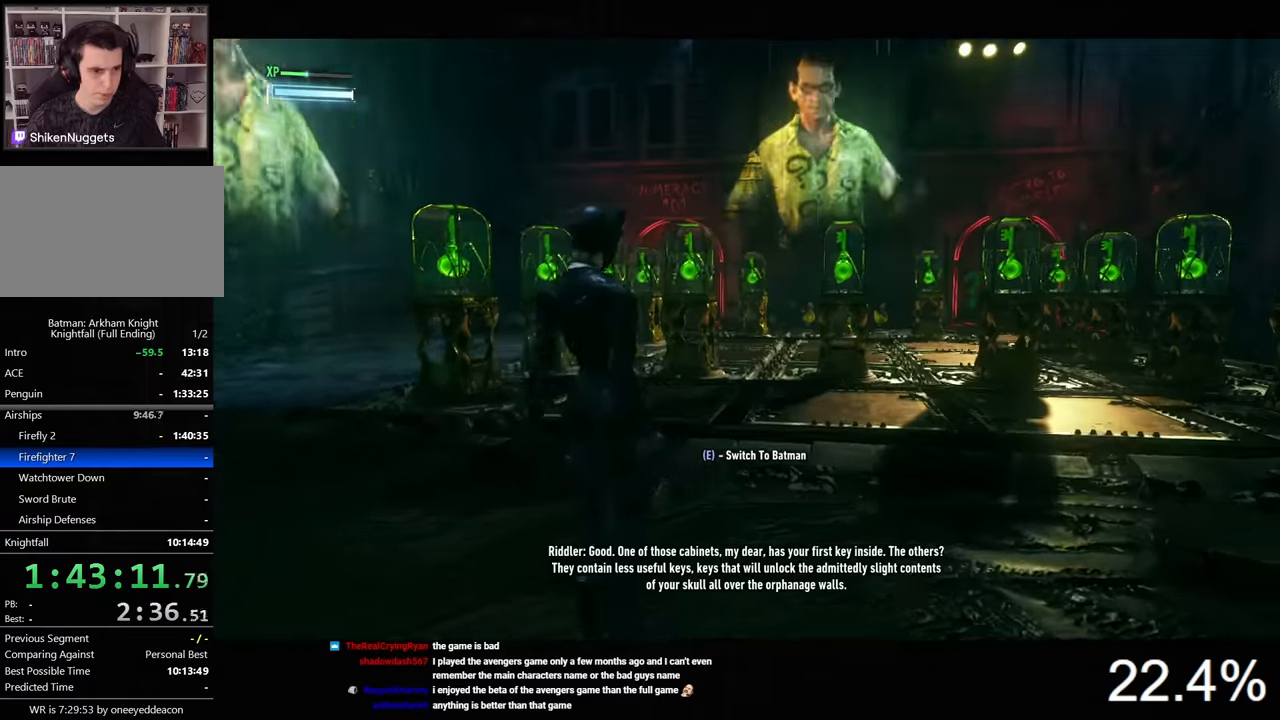
{"keys": [], "mouse": [], "events": []}
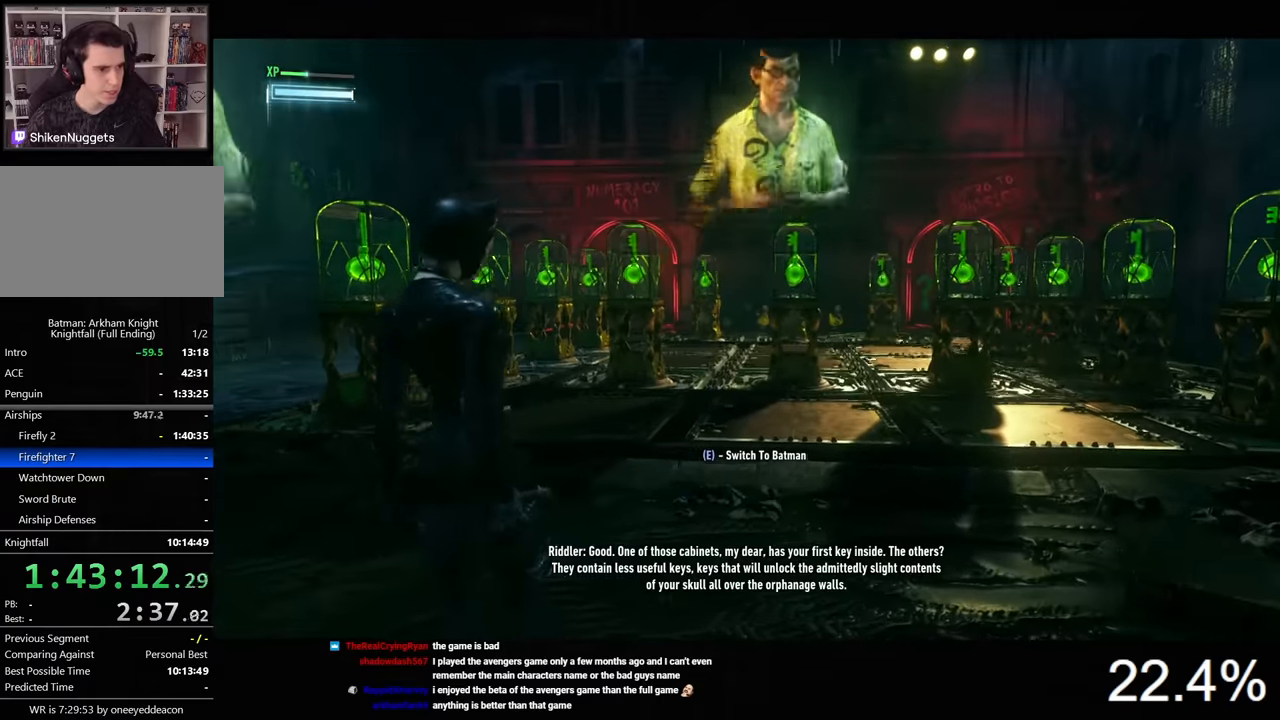
{"keys": [], "mouse": [], "events": []}
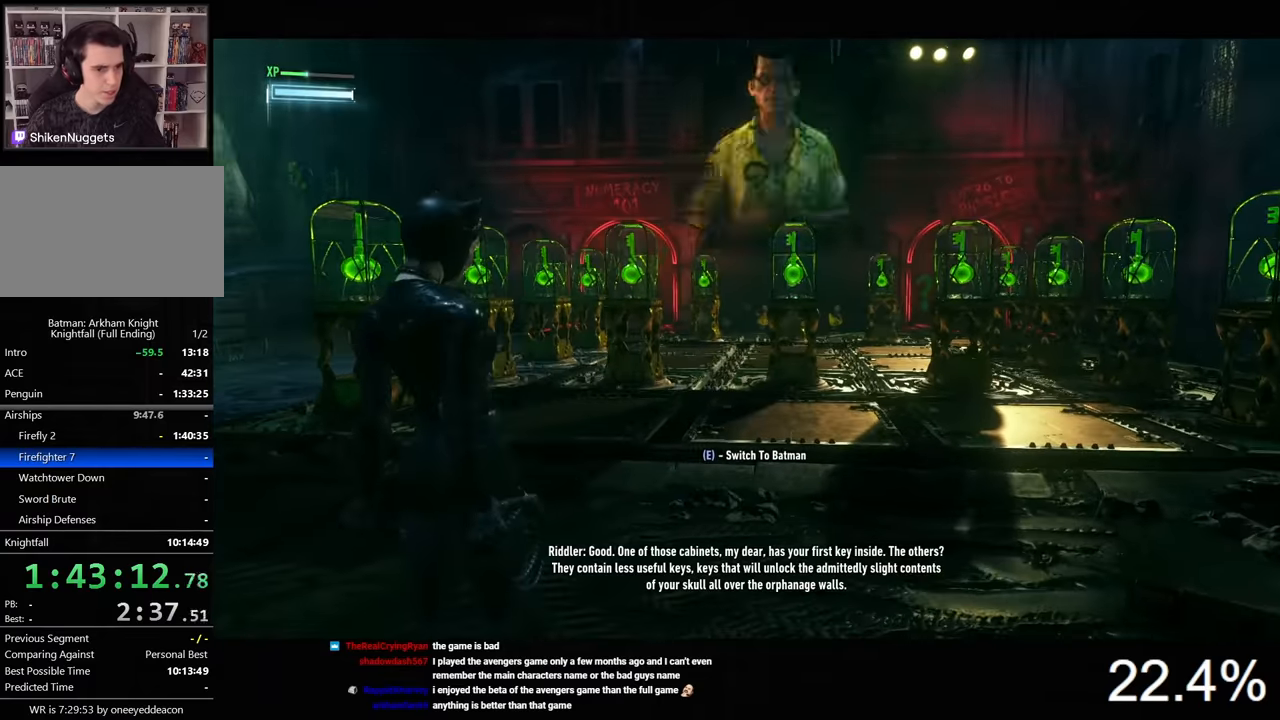
{"keys": [], "mouse": [], "events": []}
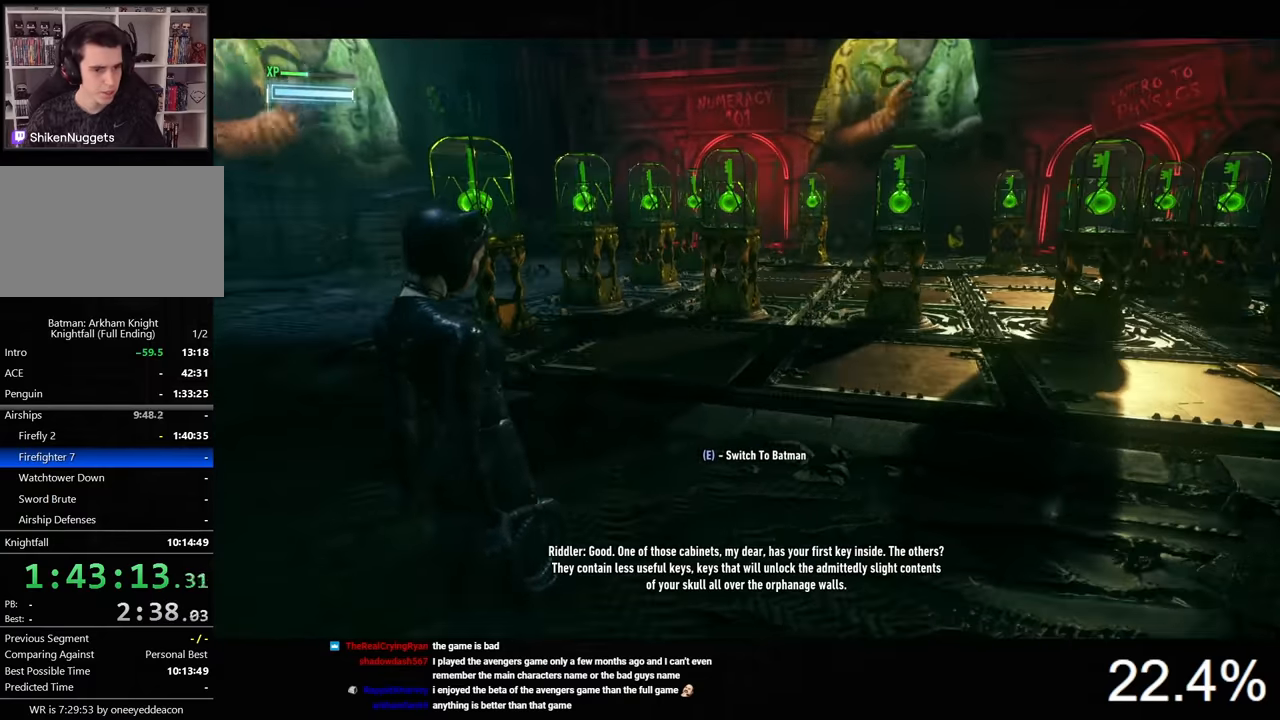
{"keys": ["ctrl", "w"], "mouse": [], "events": [[67, "w", "down"], [167, "ctrl", "down"]]}
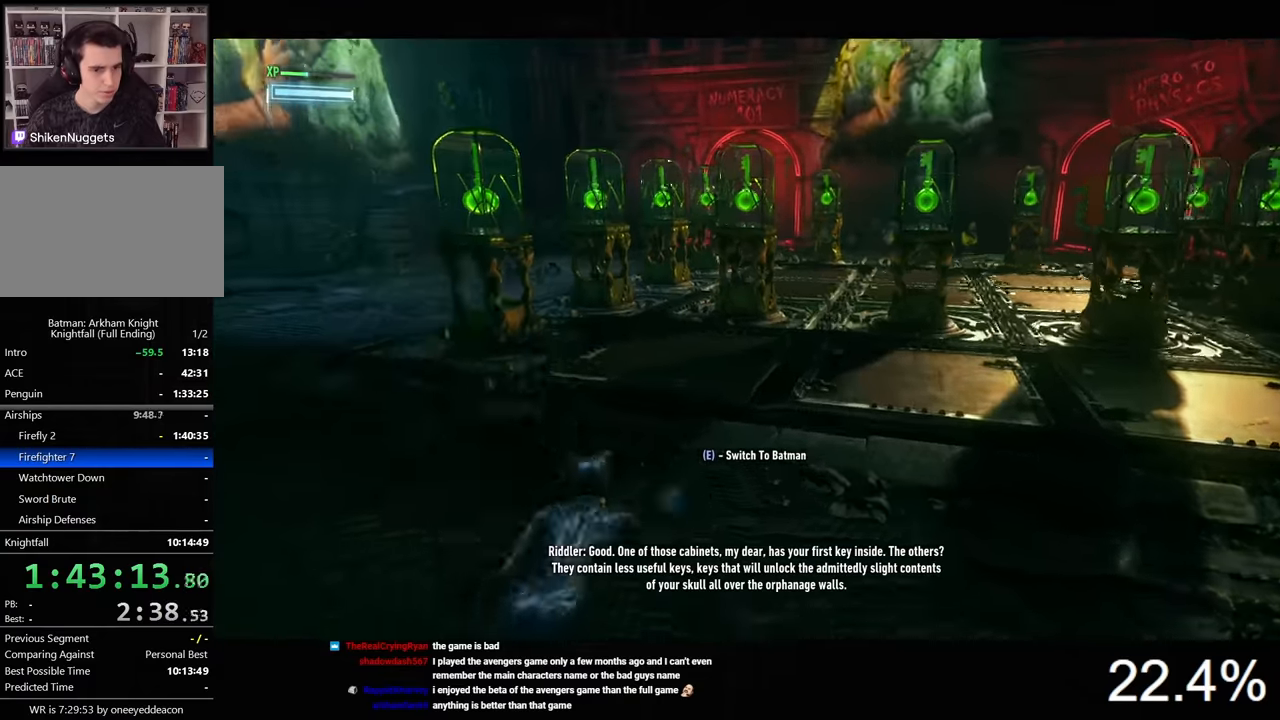
{"keys": ["ctrl", "w"], "mouse": [], "events": []}
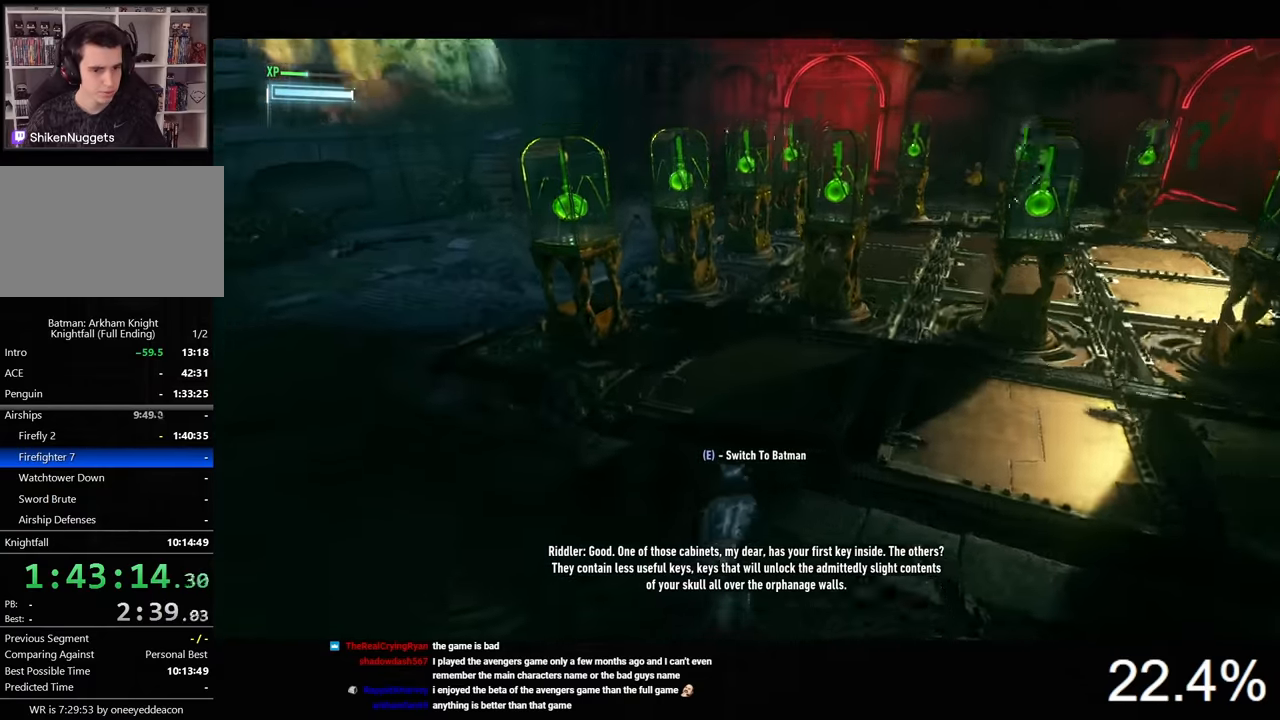
{"keys": ["ctrl", "w"], "mouse": [], "events": []}
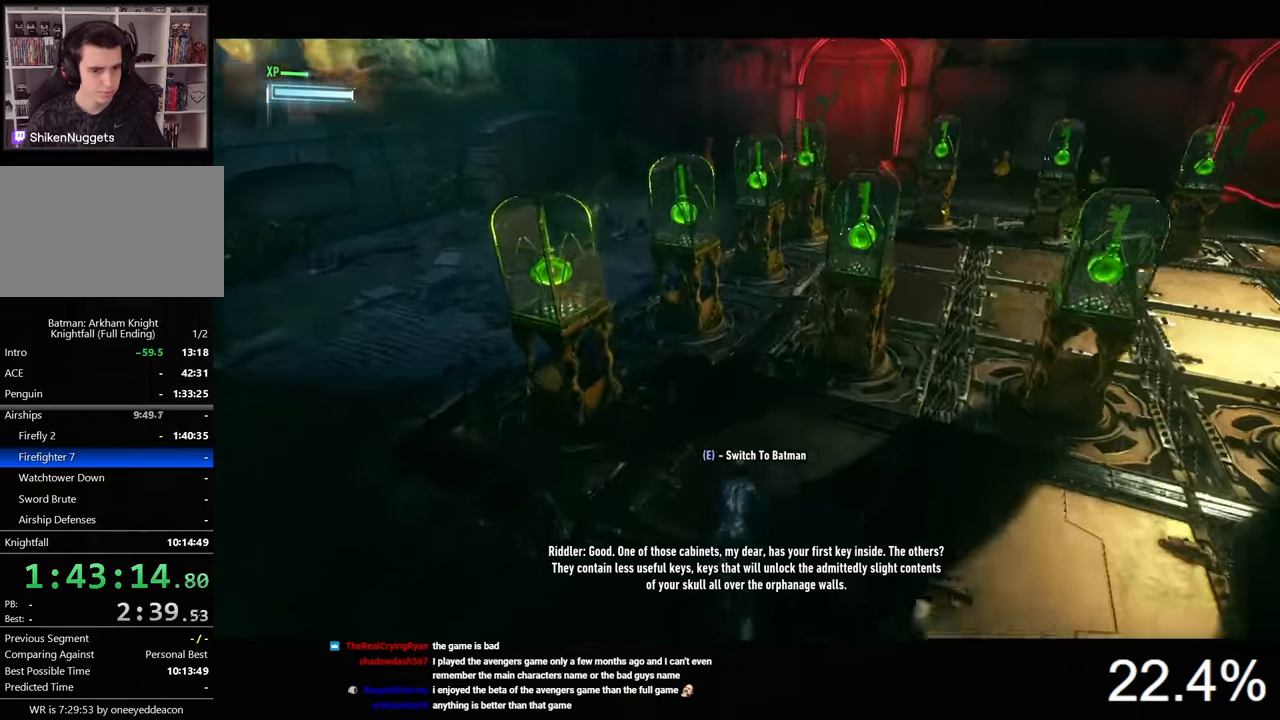
{"keys": ["ctrl", "w"], "mouse": [], "events": []}
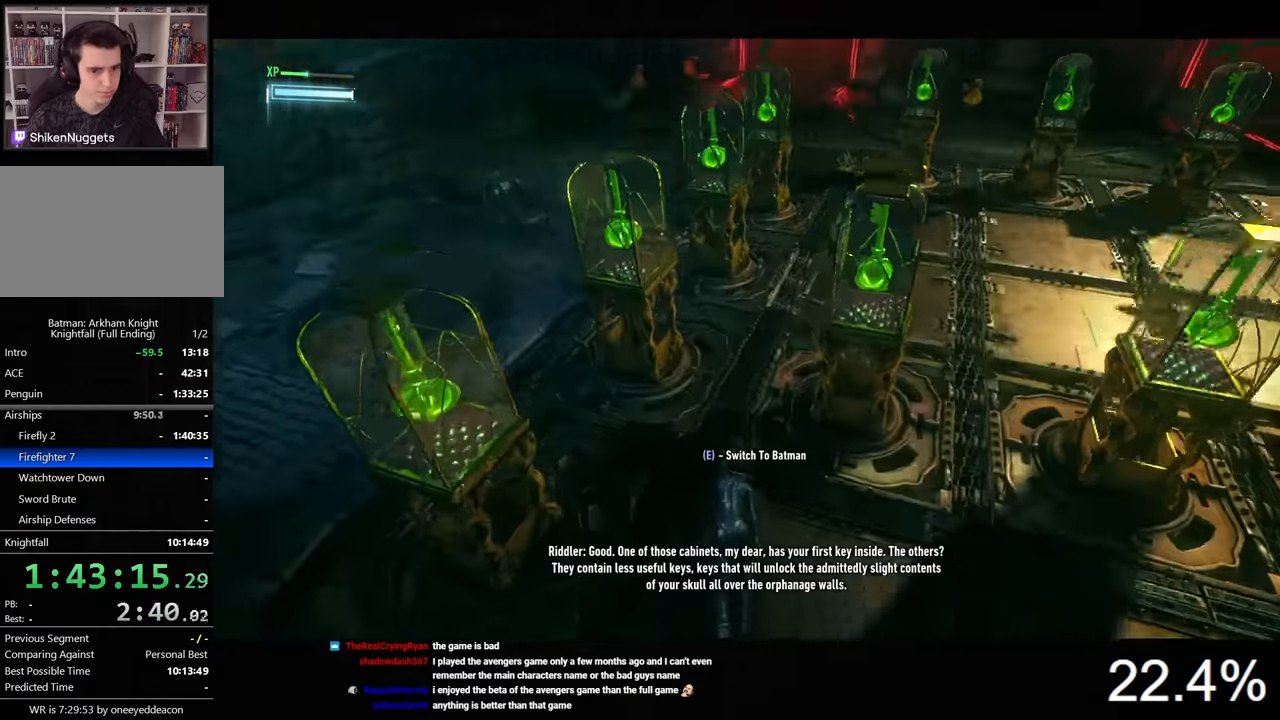
{"keys": ["ctrl", "w"], "mouse": [], "events": []}
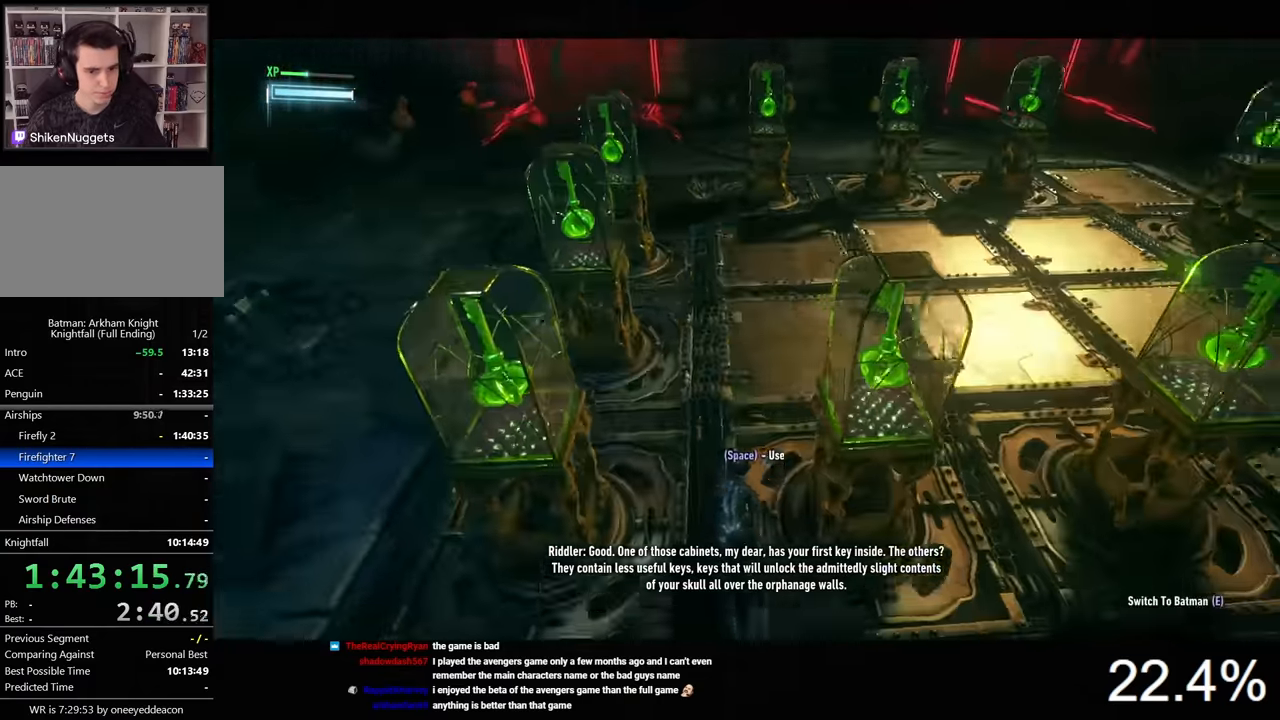
{"keys": ["ctrl", "w"], "mouse": [], "events": []}
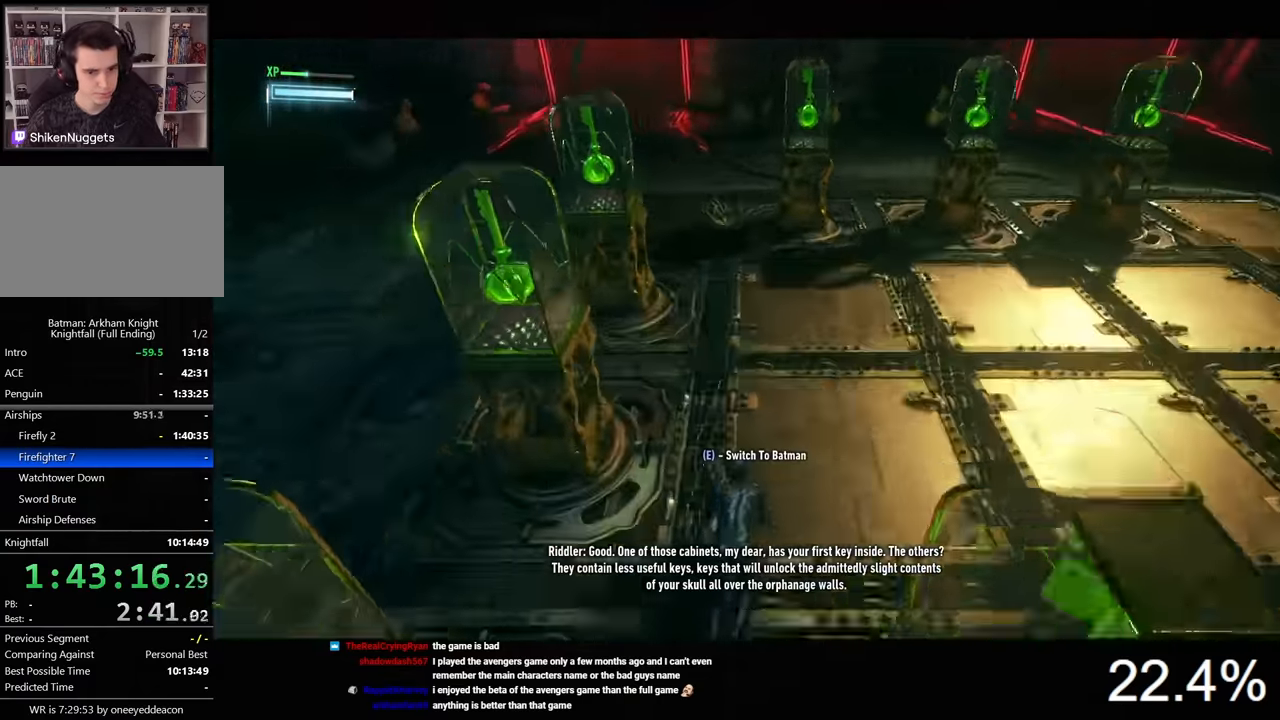
{"keys": ["ctrl", "w"], "mouse": [], "events": []}
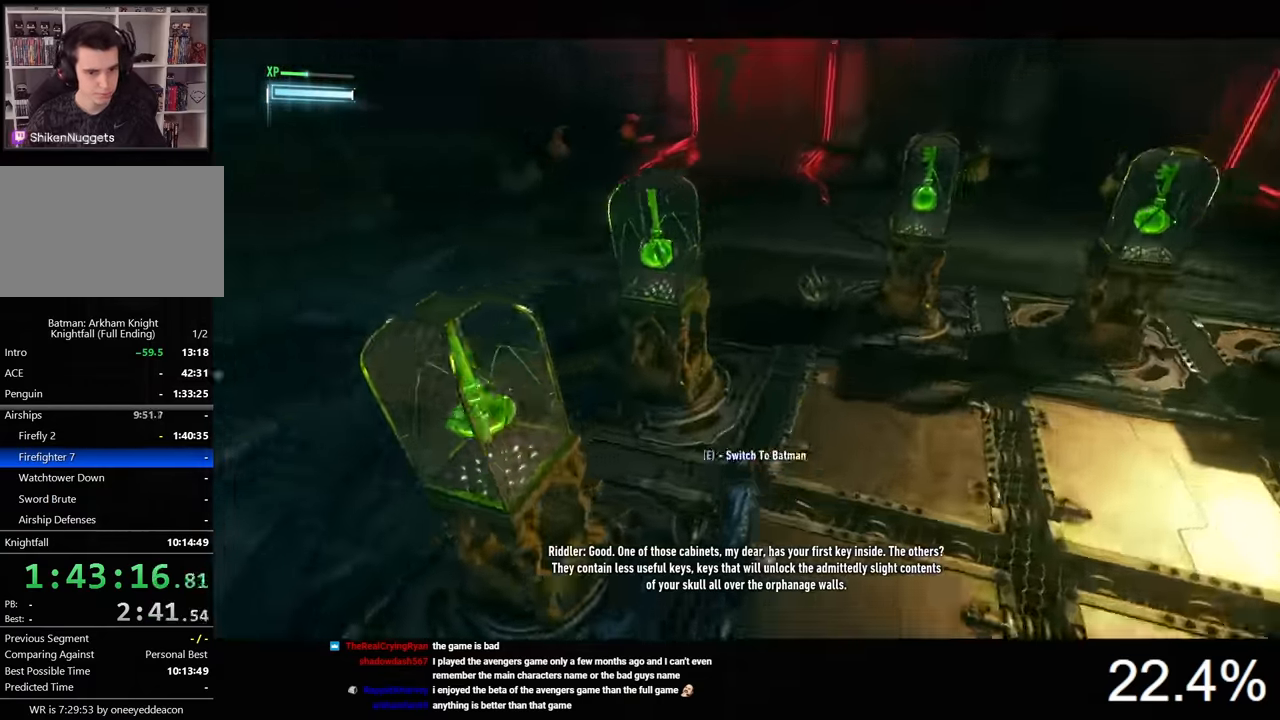
{"keys": [], "mouse": [], "events": [[133, "ctrl", "up"], [133, "w", "up"], [367, "space", "down"], [434, "space", "up"]]}